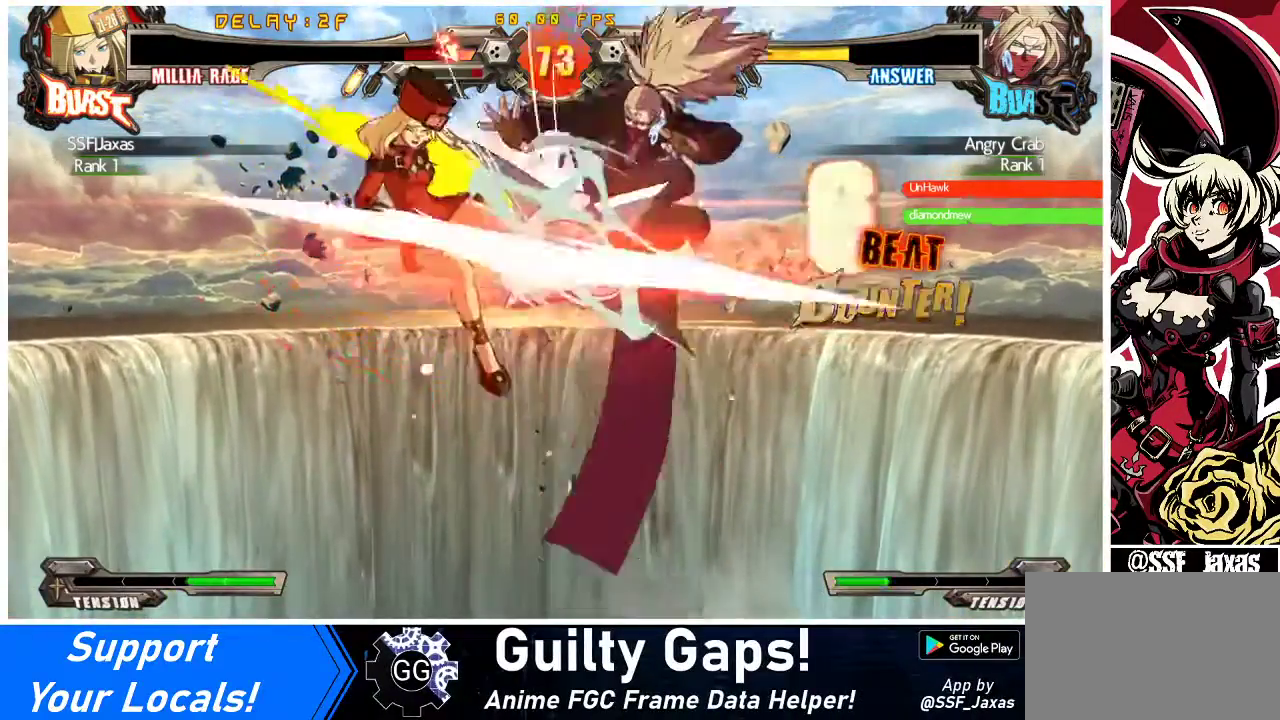
Gameplay with a controller (arcade stick); each line is a JSON object with the inputs held at the frame after it. "events" lists button and stick changes between this image and that frame as [ms after this image, input, new state], when the widget could be followed in between. Not read: L3 R3 other_buttons.
{"buttons": ["CROSS", "SQUARE", "TRIANGLE", "R1", "DPAD_LEFT"], "events": [[67, "DPAD_RIGHT", "up"], [167, "DPAD_LEFT", "down"], [467, "R1", "down"], [467, "SQUARE", "down"], [467, "TRIANGLE", "down"], [500, "CROSS", "down"]]}
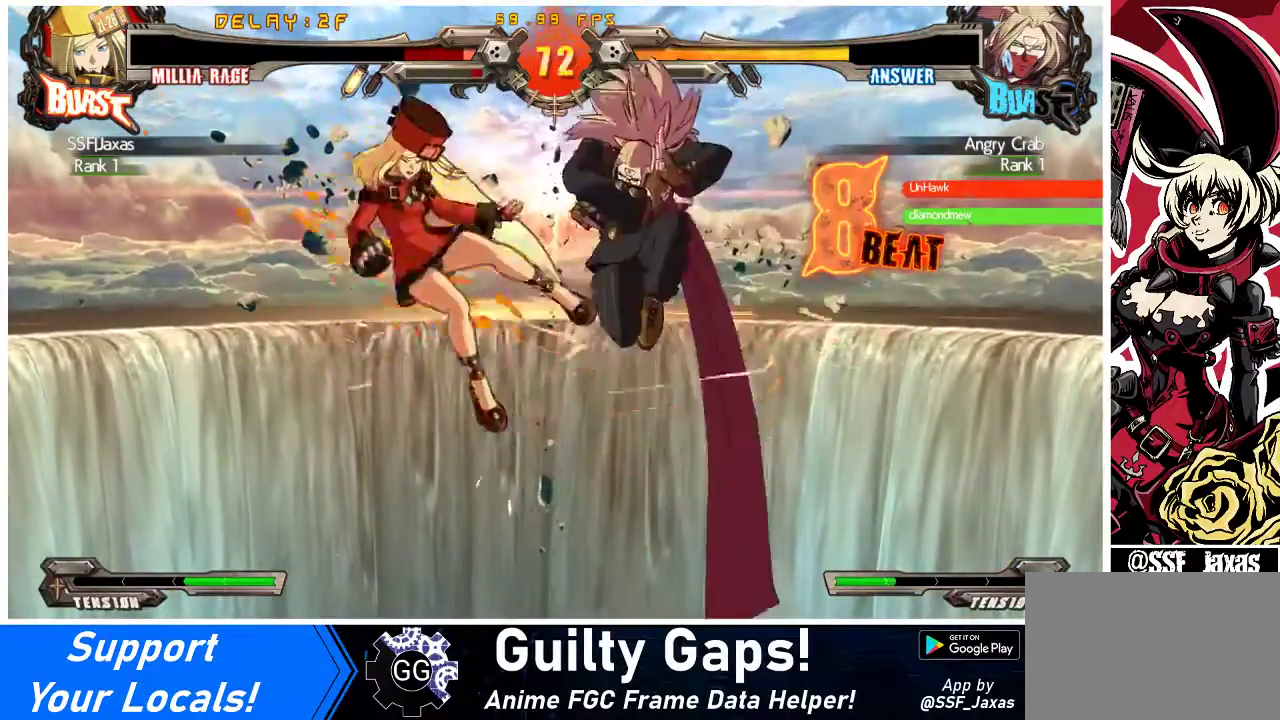
{"buttons": ["DPAD_LEFT"], "events": [[133, "SQUARE", "up"], [167, "TRIANGLE", "up"], [200, "CROSS", "up"], [267, "R1", "up"]]}
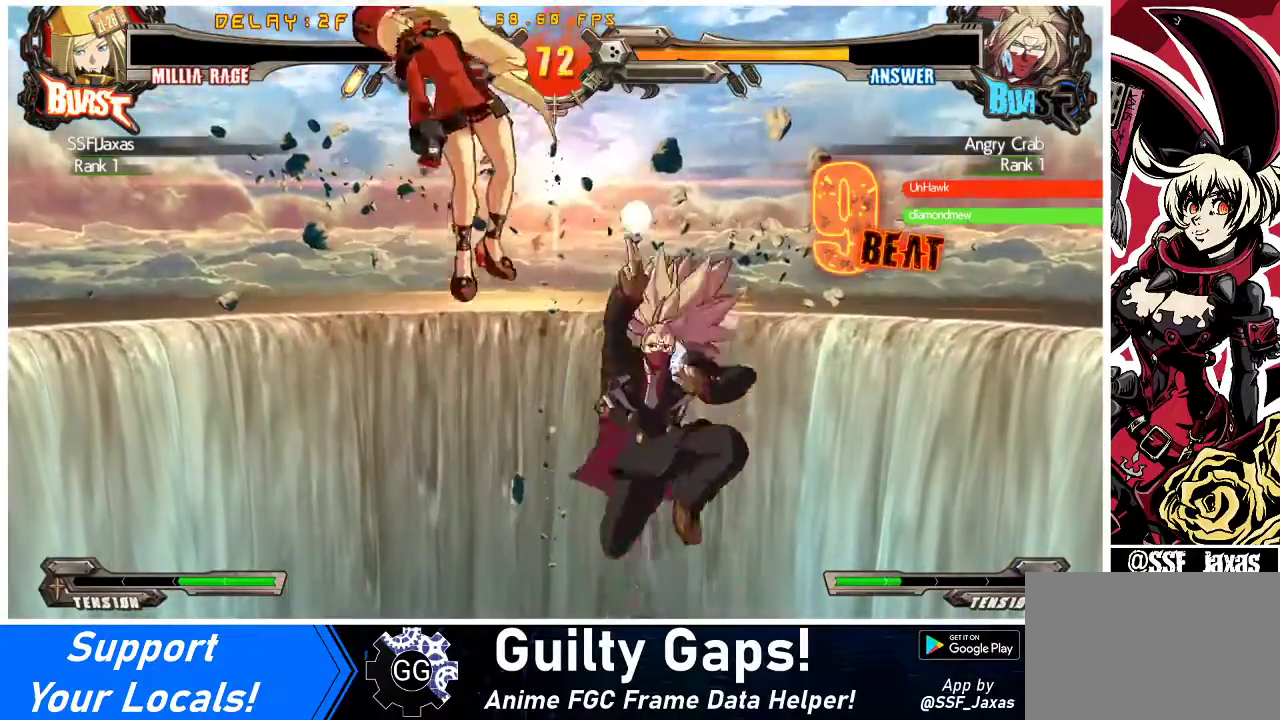
{"buttons": ["DPAD_LEFT"], "events": []}
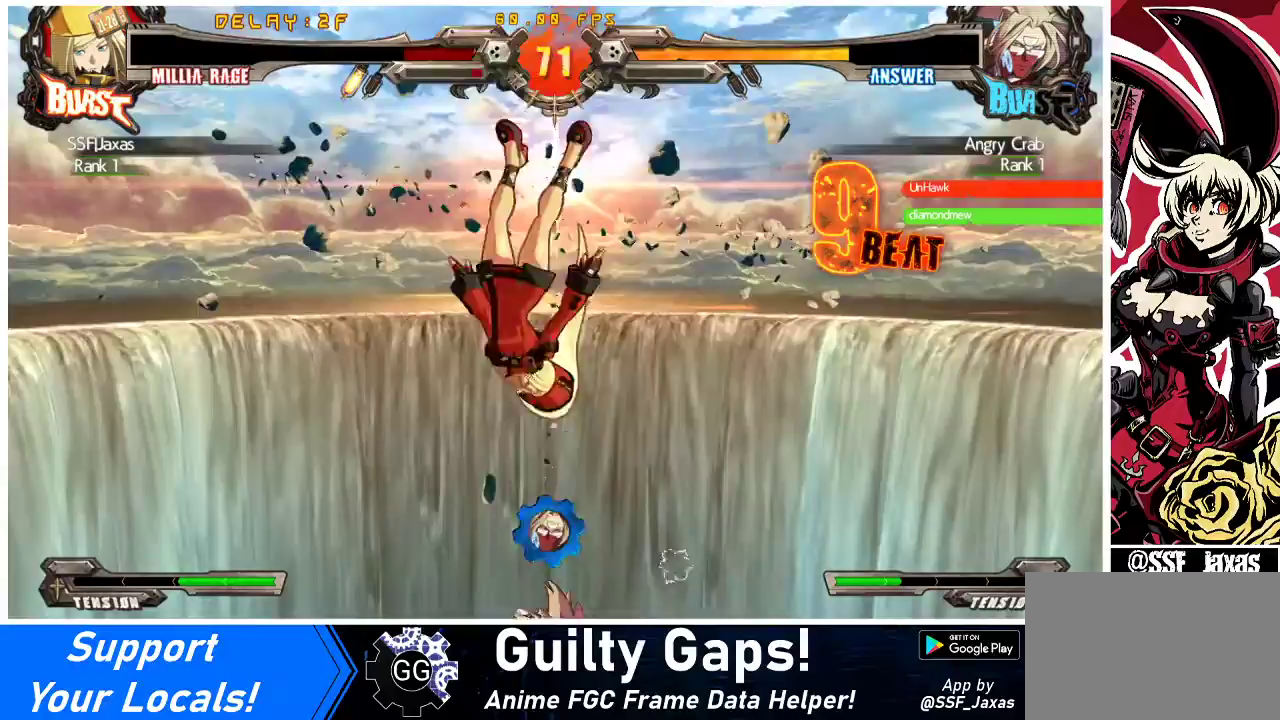
{"buttons": ["DPAD_DOWN", "DPAD_RIGHT"], "events": [[67, "R1", "down"], [67, "TRIANGLE", "down"], [100, "CROSS", "down"], [100, "SQUARE", "down"], [233, "R1", "up"], [267, "SQUARE", "up"], [267, "TRIANGLE", "up"], [300, "CROSS", "up"], [333, "DPAD_LEFT", "up"], [467, "DPAD_DOWN", "down"], [500, "DPAD_RIGHT", "down"]]}
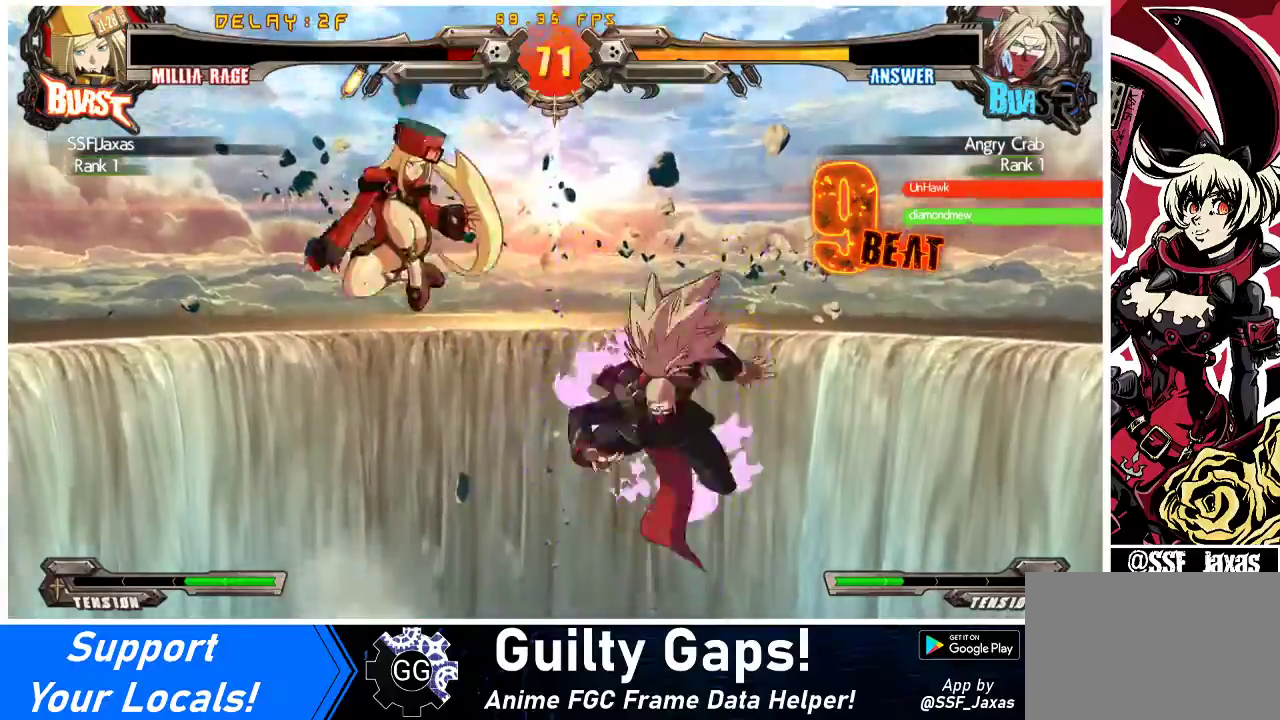
{"buttons": ["DPAD_RIGHT"], "events": [[33, "DPAD_DOWN", "up"], [67, "CROSS", "down"], [167, "CROSS", "up"], [167, "DPAD_RIGHT", "up"], [267, "DPAD_LEFT", "down"], [400, "DPAD_LEFT", "up"], [467, "DPAD_RIGHT", "down"]]}
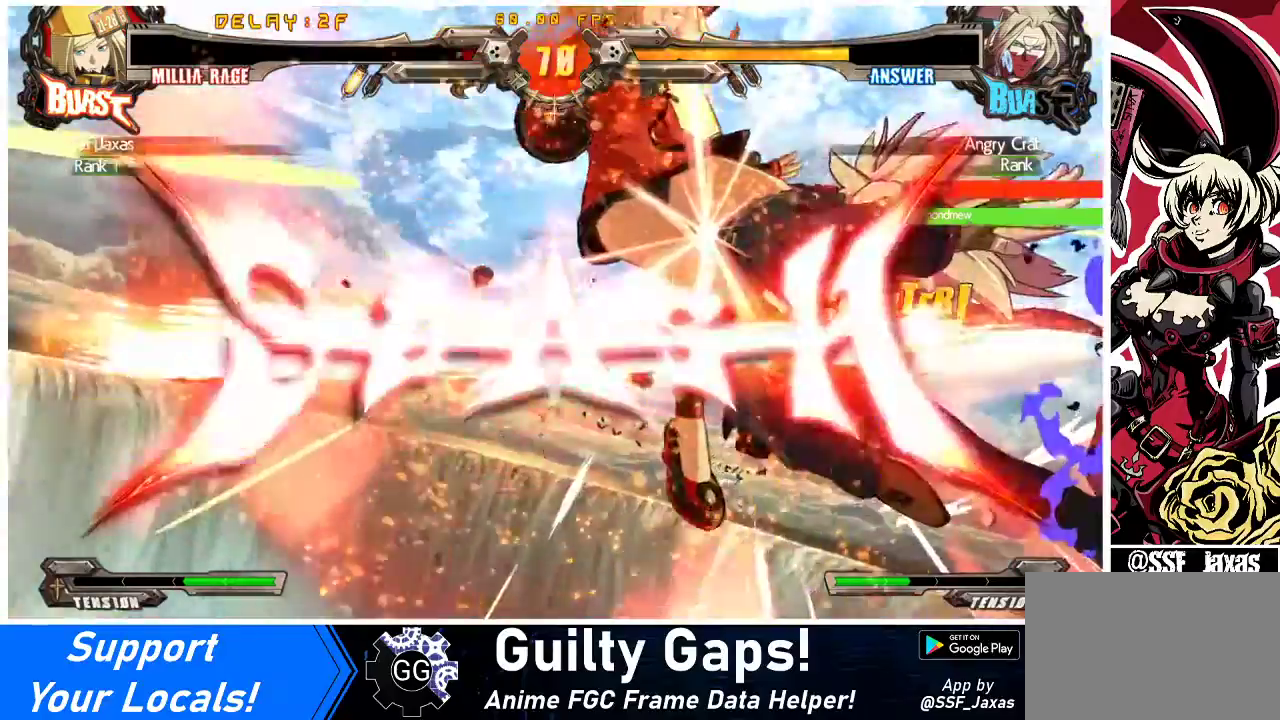
{"buttons": [], "events": [[200, "DPAD_RIGHT", "up"]]}
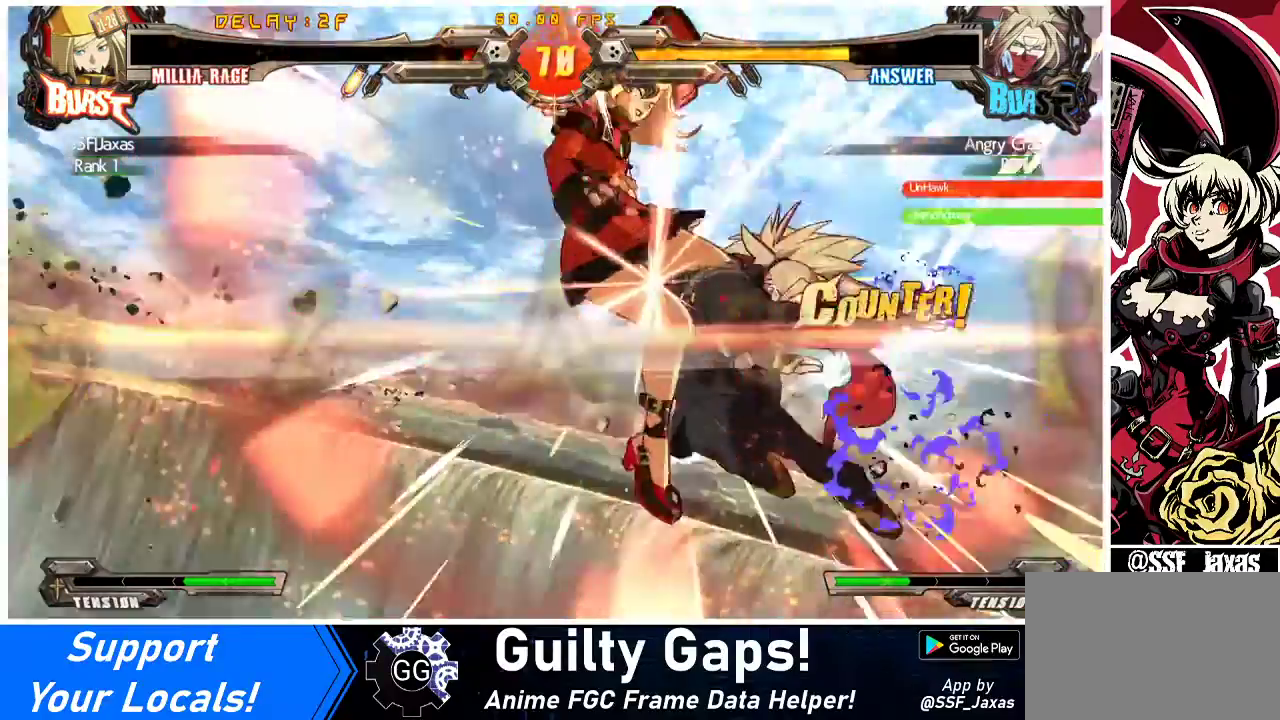
{"buttons": [], "events": []}
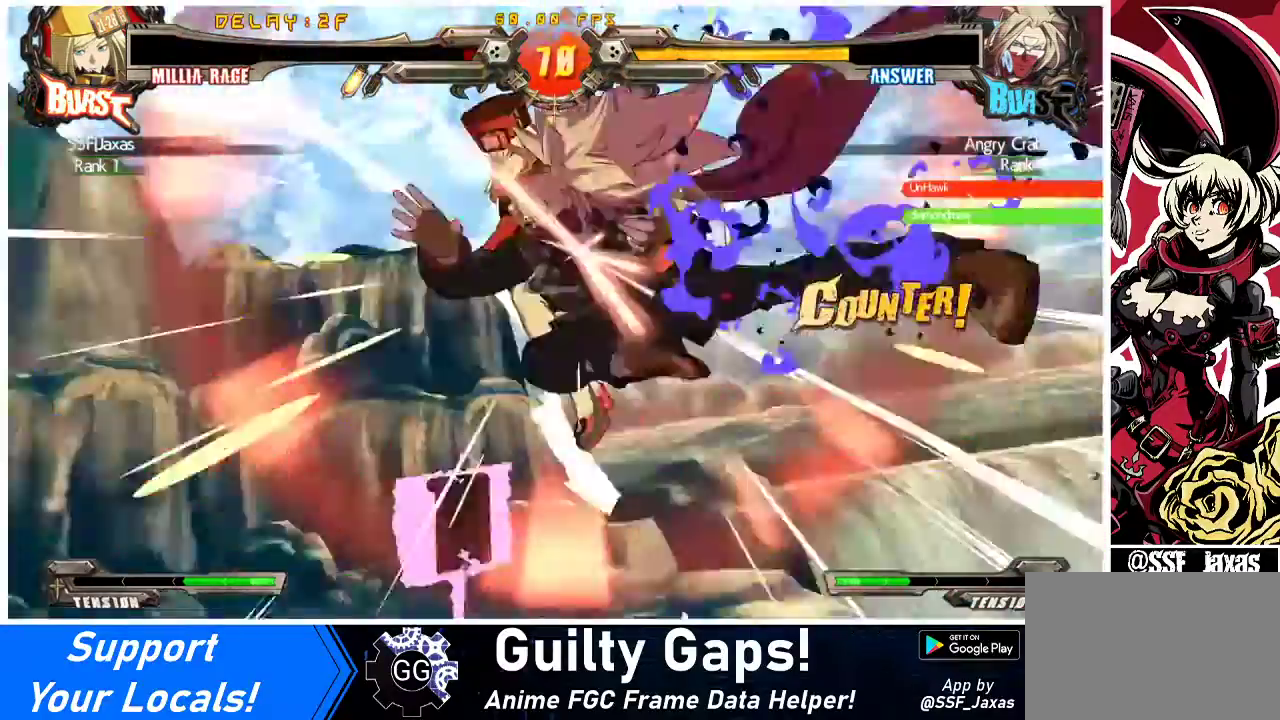
{"buttons": [], "events": []}
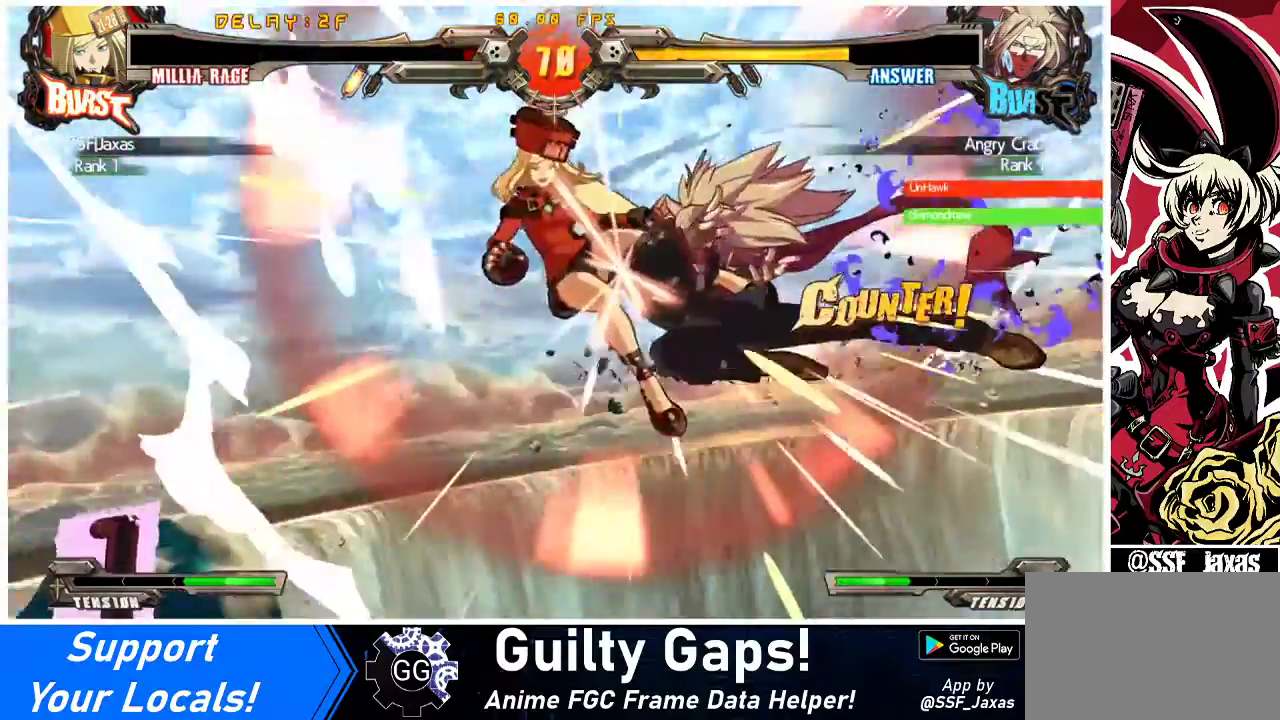
{"buttons": [], "events": []}
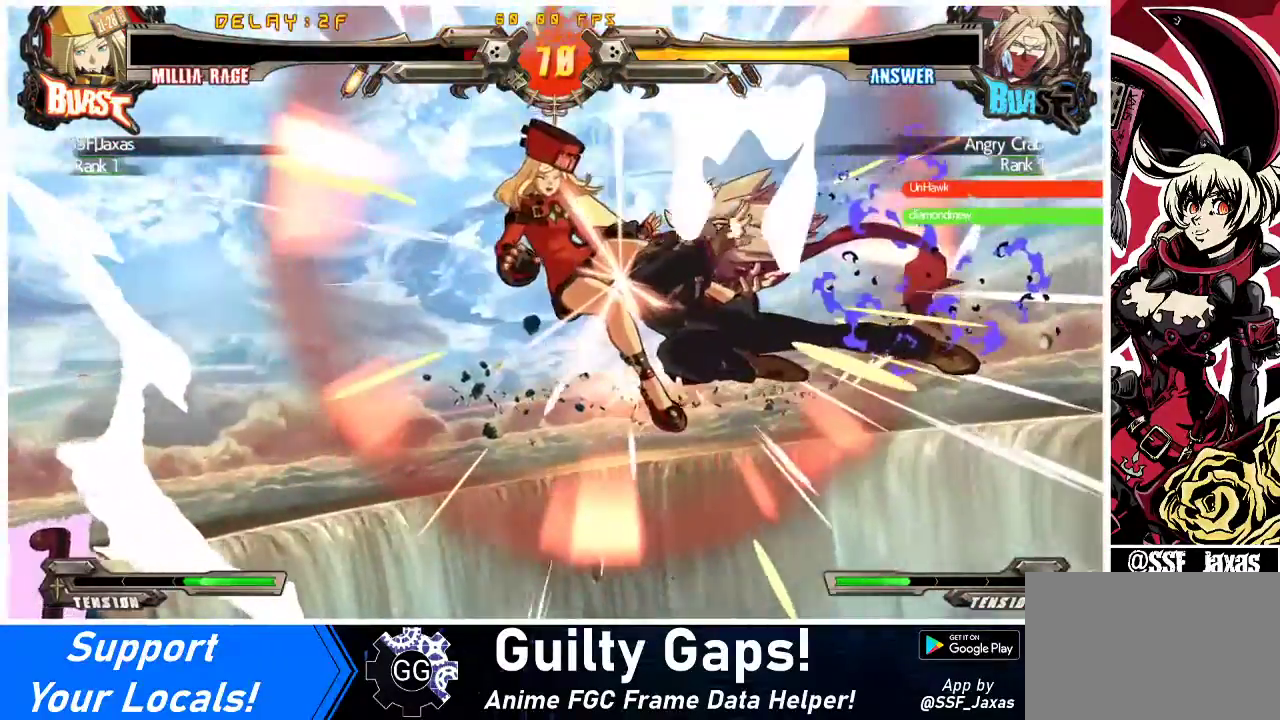
{"buttons": [], "events": []}
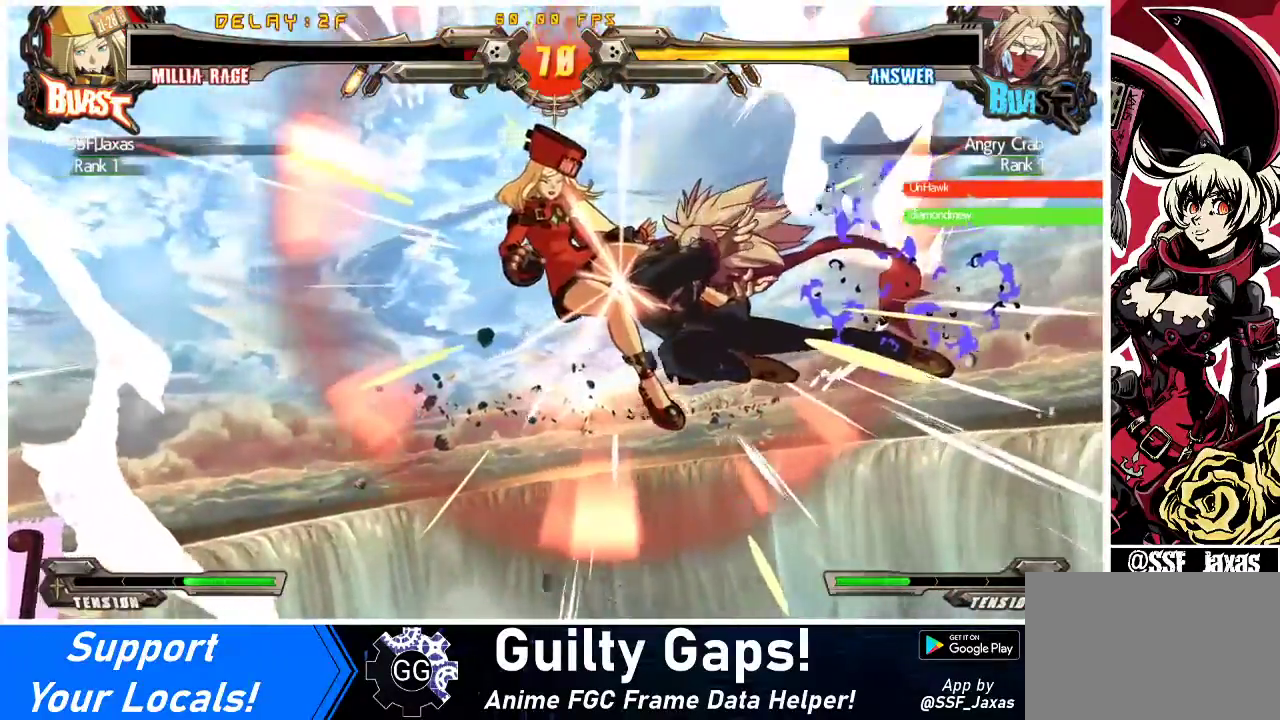
{"buttons": ["CROSS"], "events": [[433, "CROSS", "down"]]}
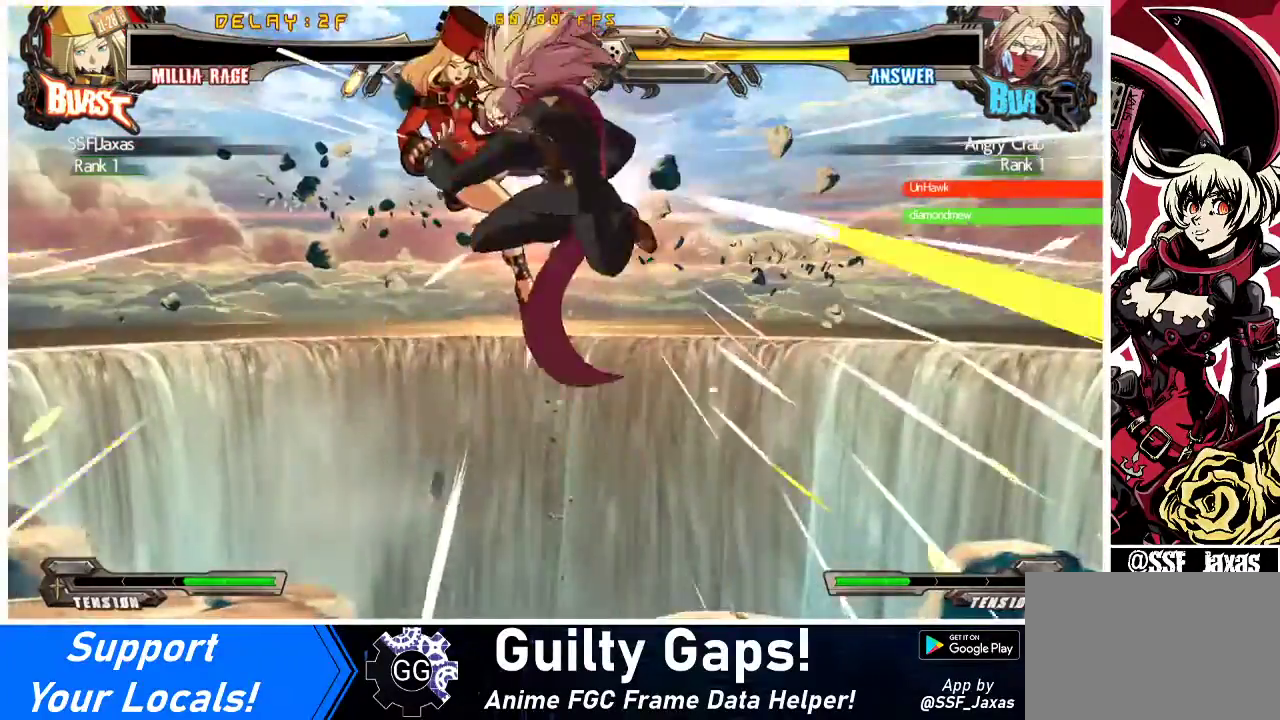
{"buttons": ["CROSS"], "events": [[200, "CROSS", "up"], [400, "CROSS", "down"]]}
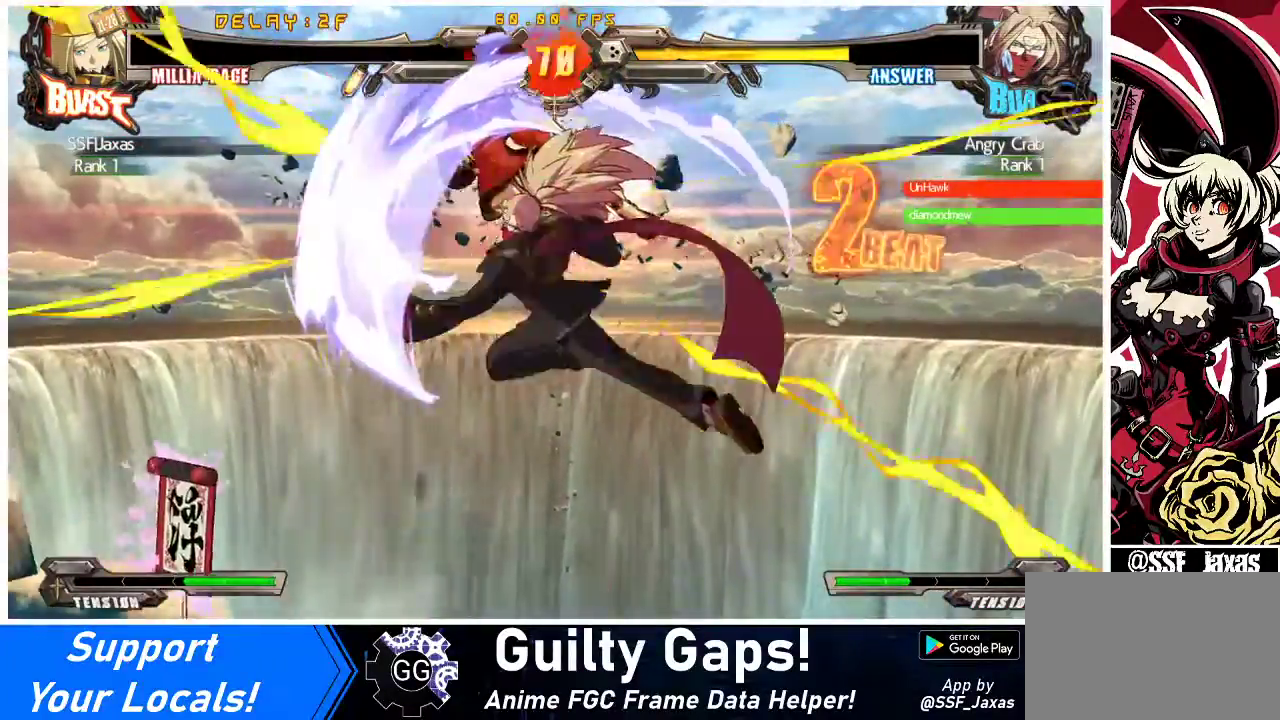
{"buttons": [], "events": [[67, "CROSS", "up"], [267, "CROSS", "down"], [400, "CROSS", "up"]]}
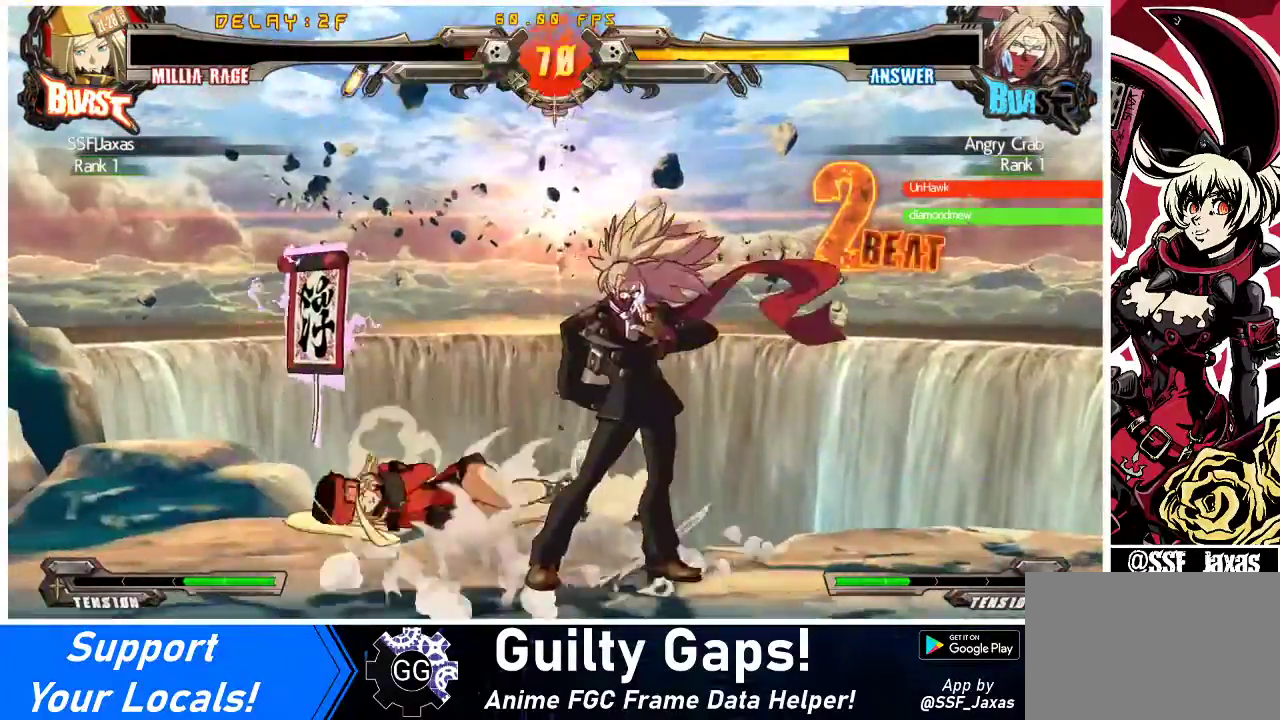
{"buttons": [], "events": [[67, "CROSS", "down"], [200, "CROSS", "up"], [333, "CROSS", "down"], [500, "CROSS", "up"]]}
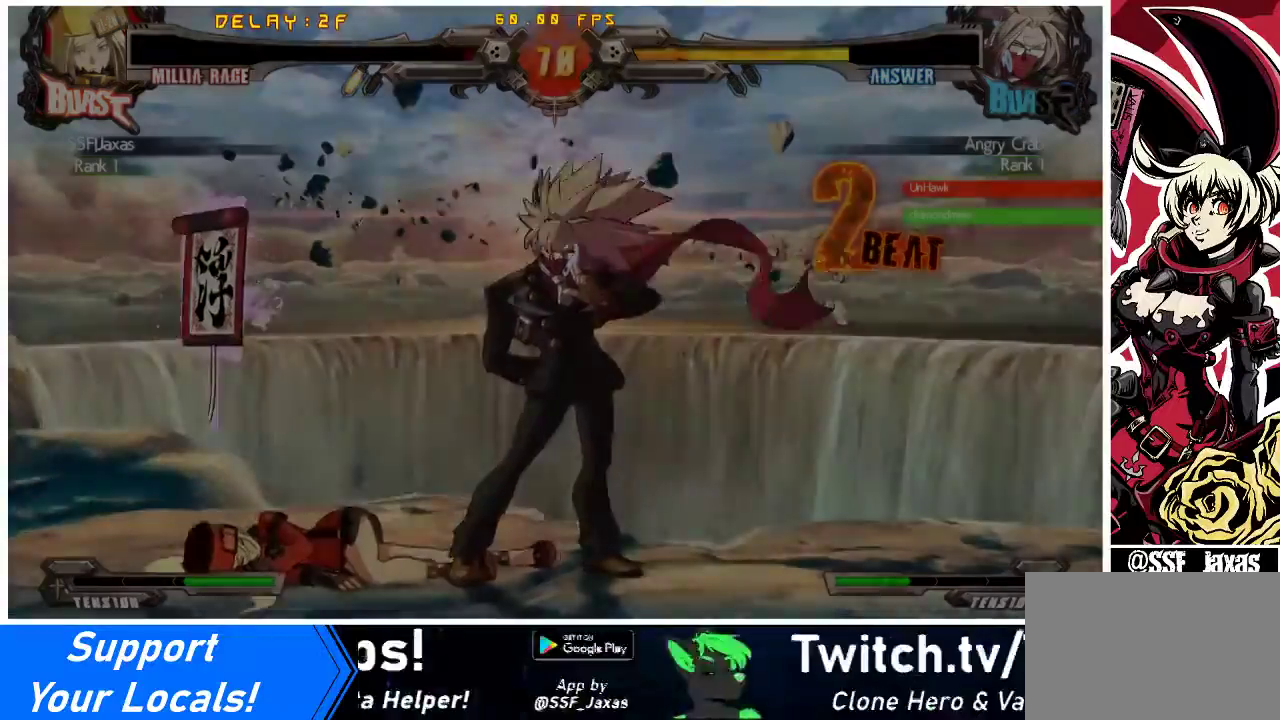
{"buttons": [], "events": []}
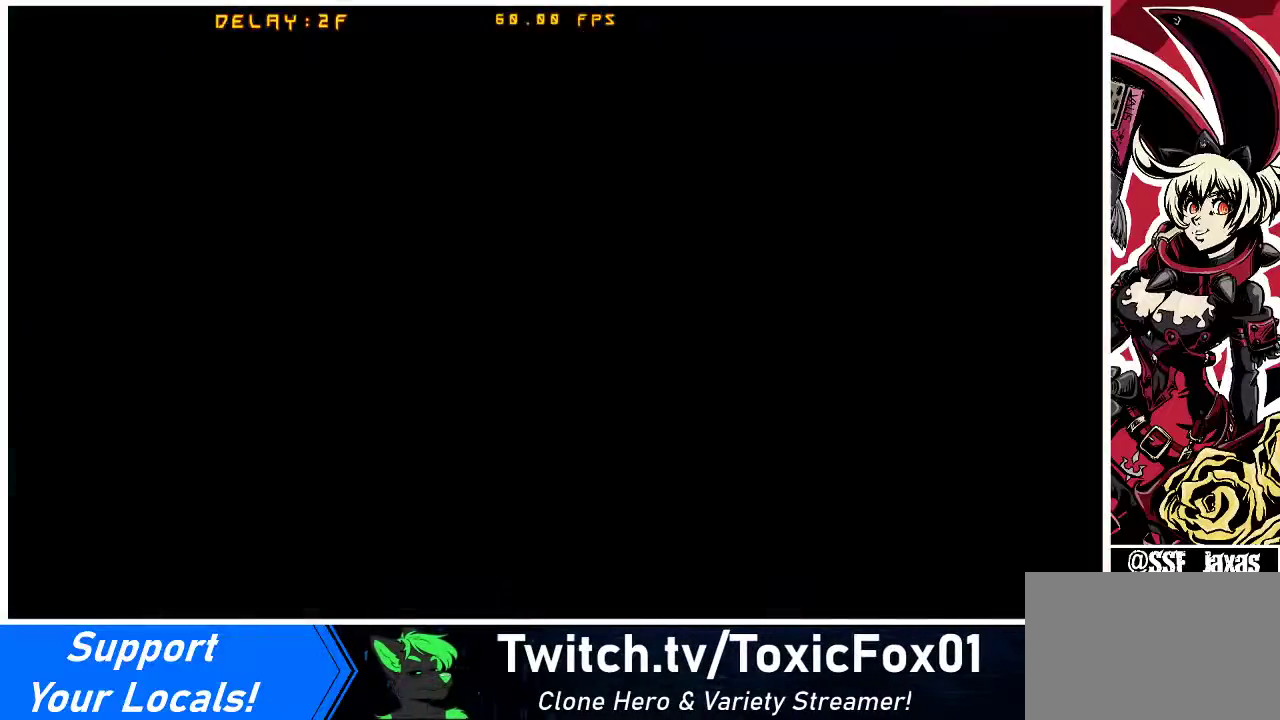
{"buttons": [], "events": []}
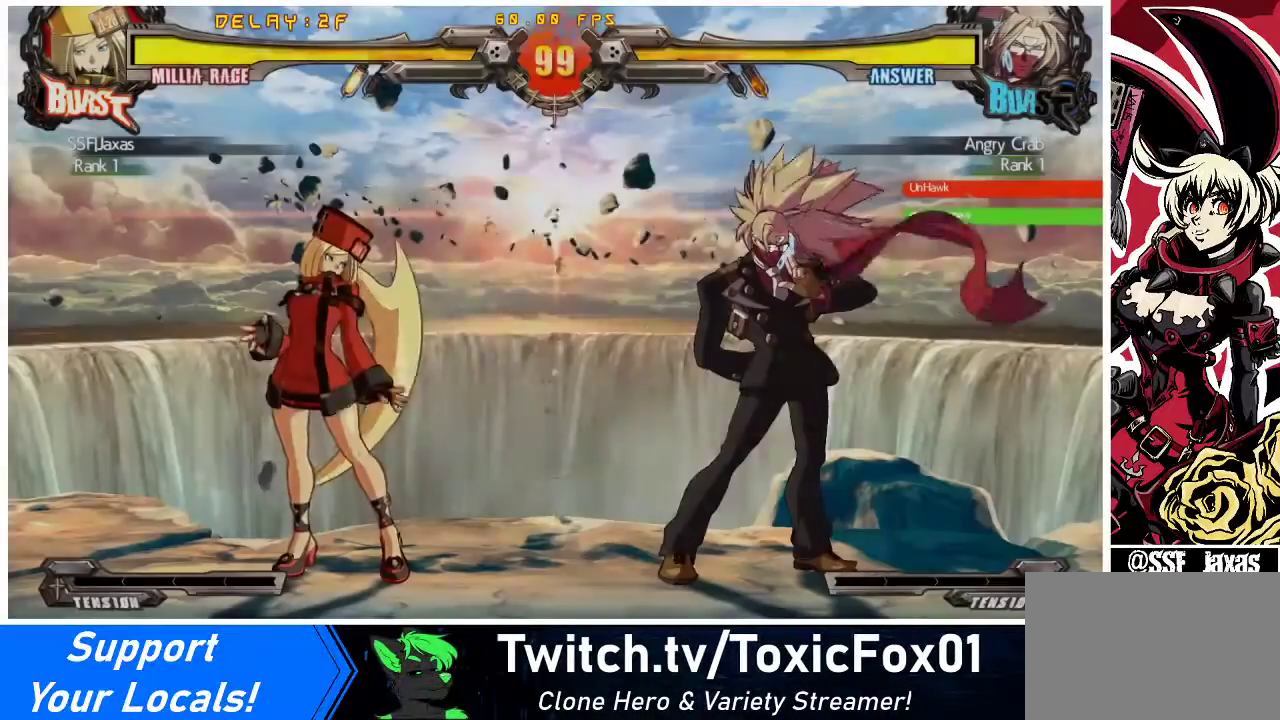
{"buttons": [], "events": []}
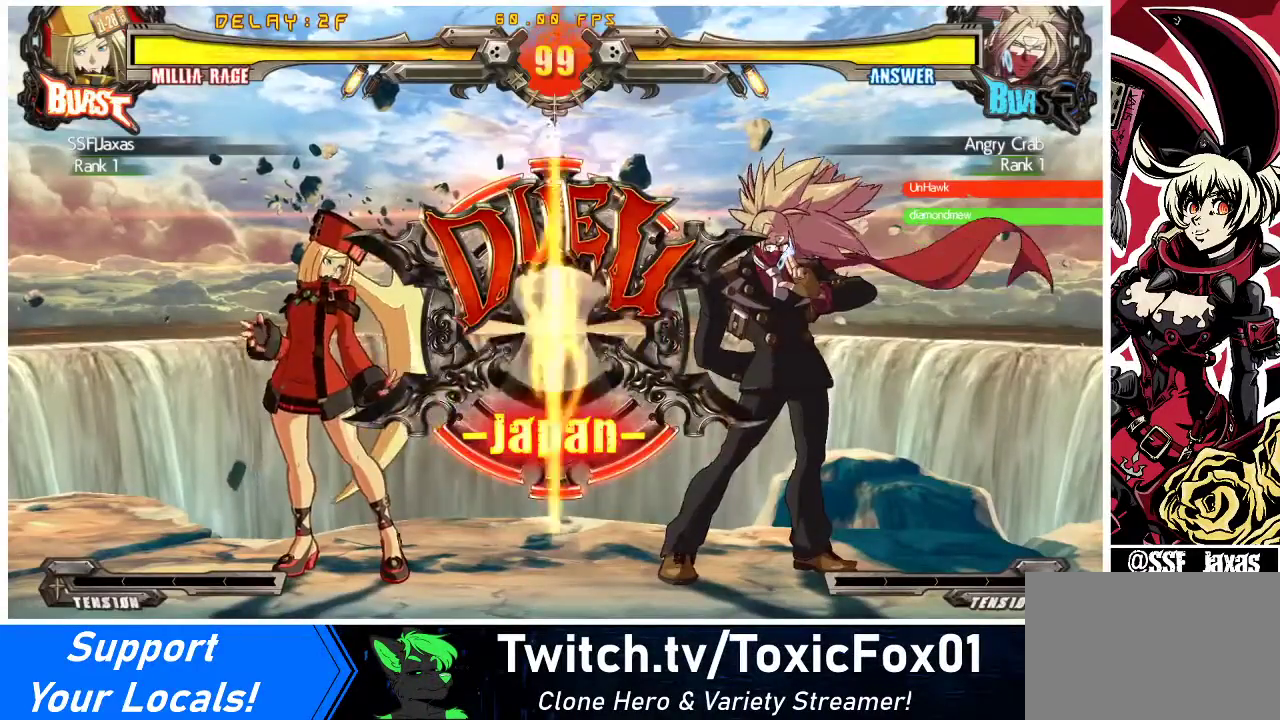
{"buttons": [], "events": []}
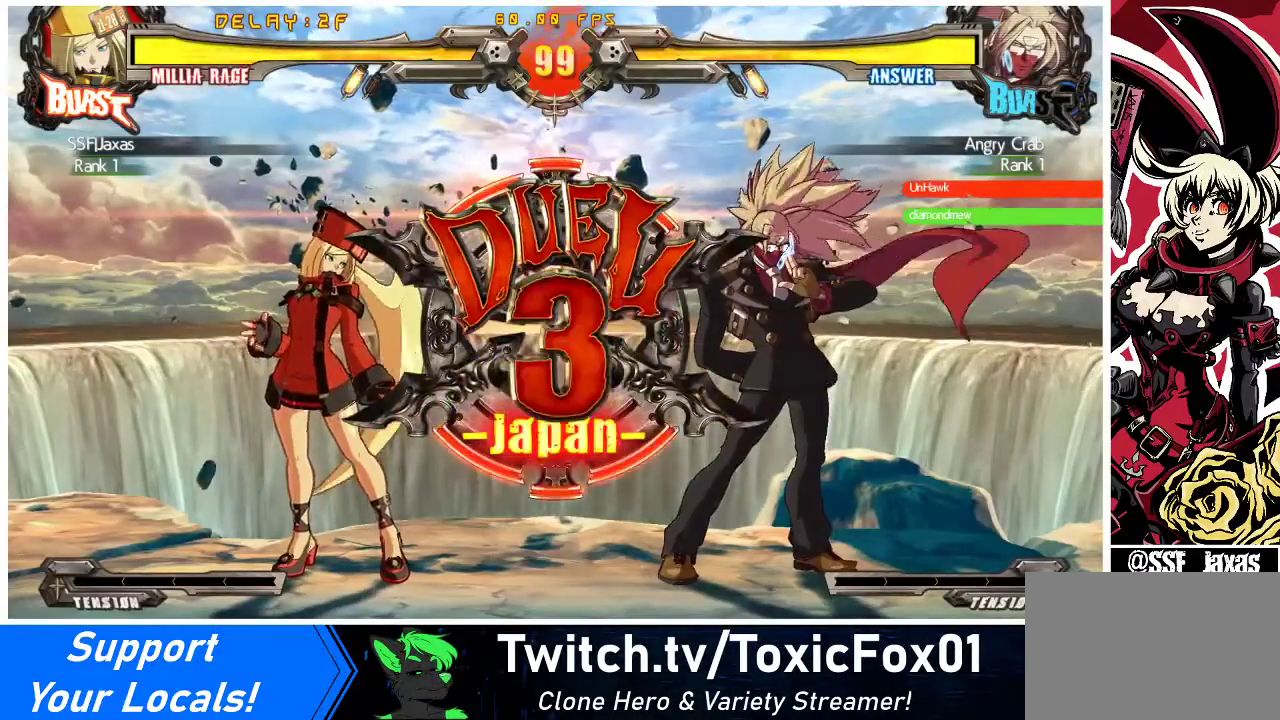
{"buttons": ["DPAD_DOWN", "DPAD_LEFT"], "events": [[67, "DPAD_LEFT", "down"], [100, "DPAD_DOWN", "down"]]}
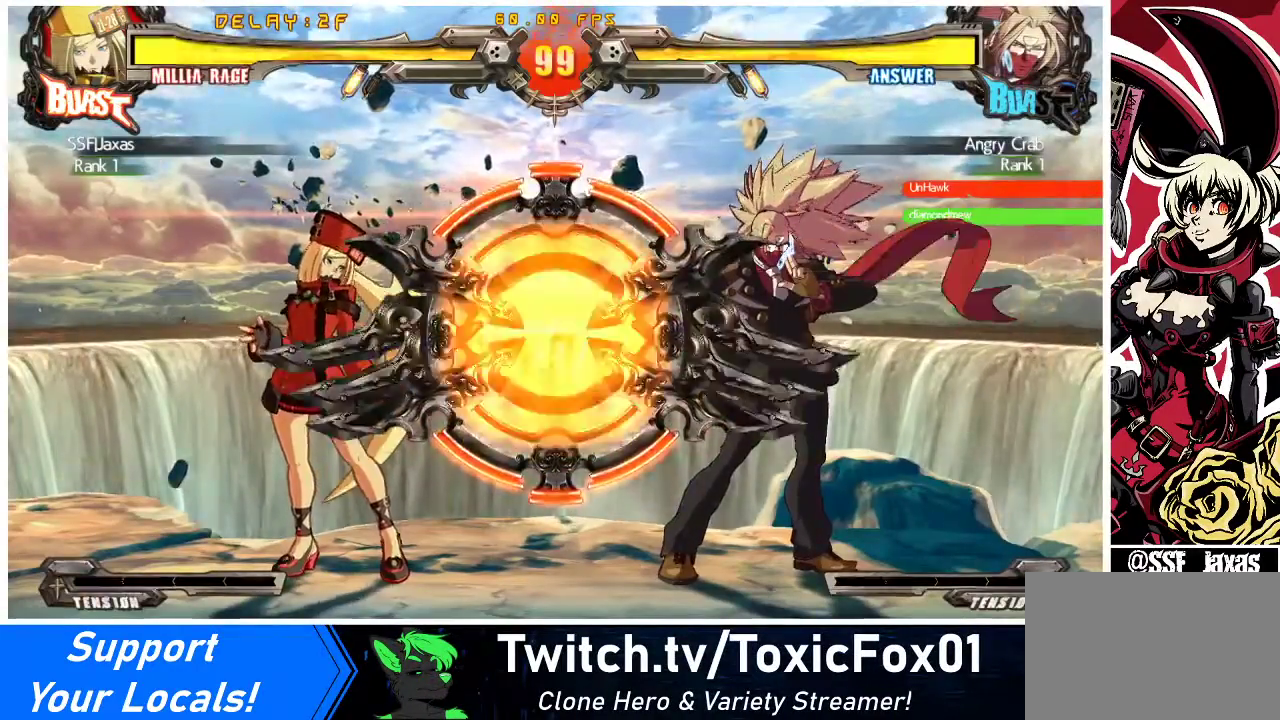
{"buttons": ["DPAD_DOWN", "DPAD_LEFT"], "events": [[133, "DPAD_DOWN", "up"], [400, "DPAD_DOWN", "down"]]}
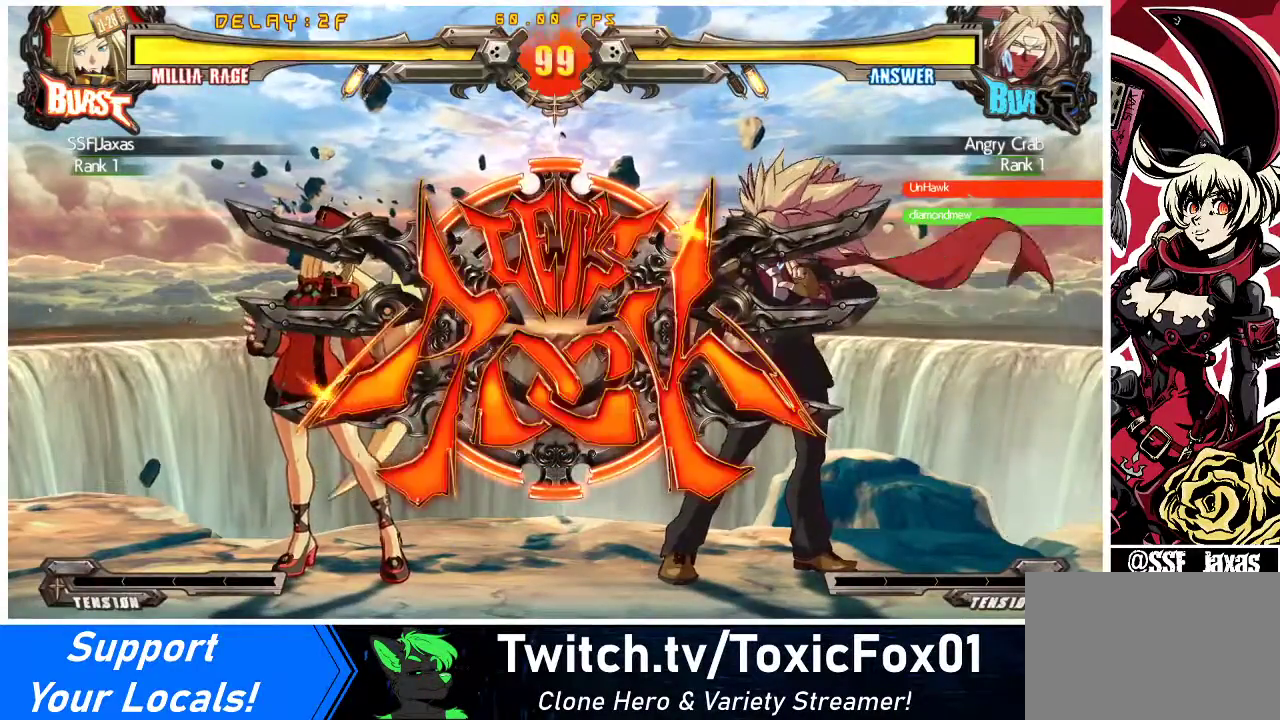
{"buttons": ["DPAD_DOWN", "DPAD_LEFT"], "events": []}
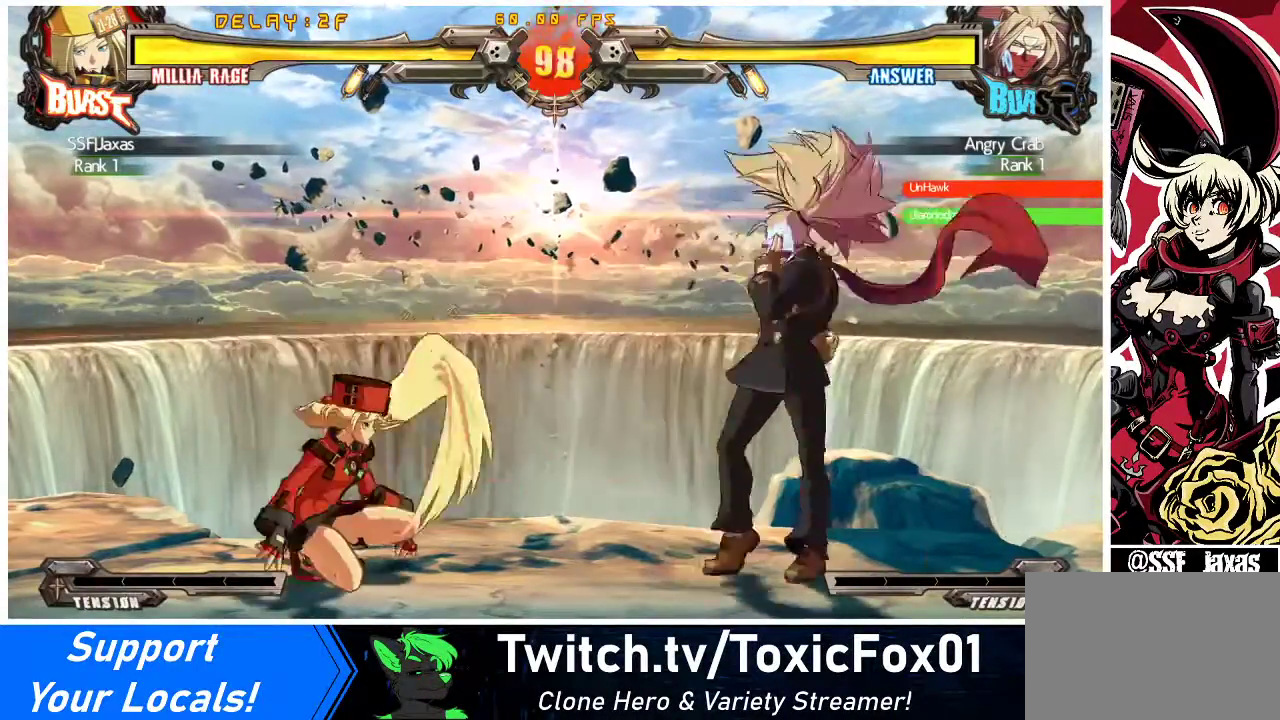
{"buttons": [], "events": [[367, "DPAD_DOWN", "up"], [400, "DPAD_LEFT", "up"], [433, "DPAD_RIGHT", "down"], [500, "DPAD_RIGHT", "up"]]}
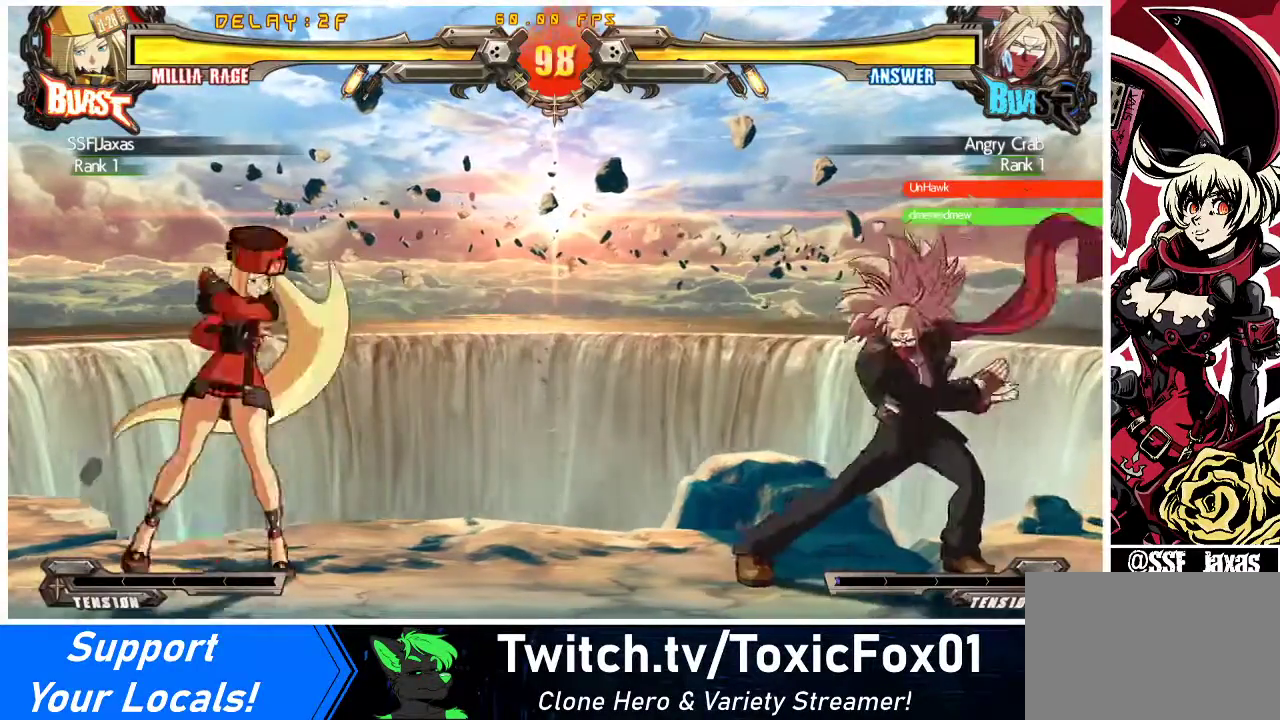
{"buttons": ["DPAD_DOWN", "DPAD_LEFT"], "events": [[67, "DPAD_RIGHT", "down"], [100, "DPAD_DOWN", "down"], [100, "DPAD_RIGHT", "up"], [133, "DPAD_LEFT", "down"], [167, "SQUARE", "down"], [167, "TRIANGLE", "down"], [233, "SQUARE", "up"], [233, "TRIANGLE", "up"]]}
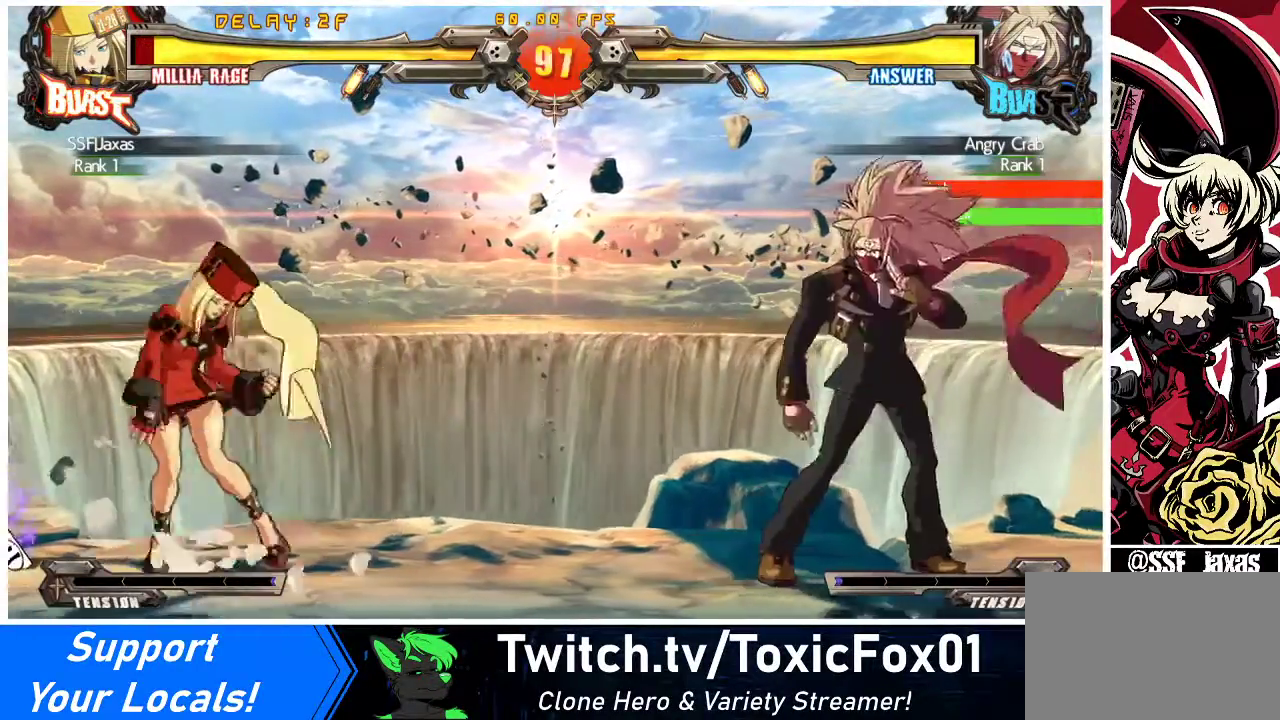
{"buttons": []}
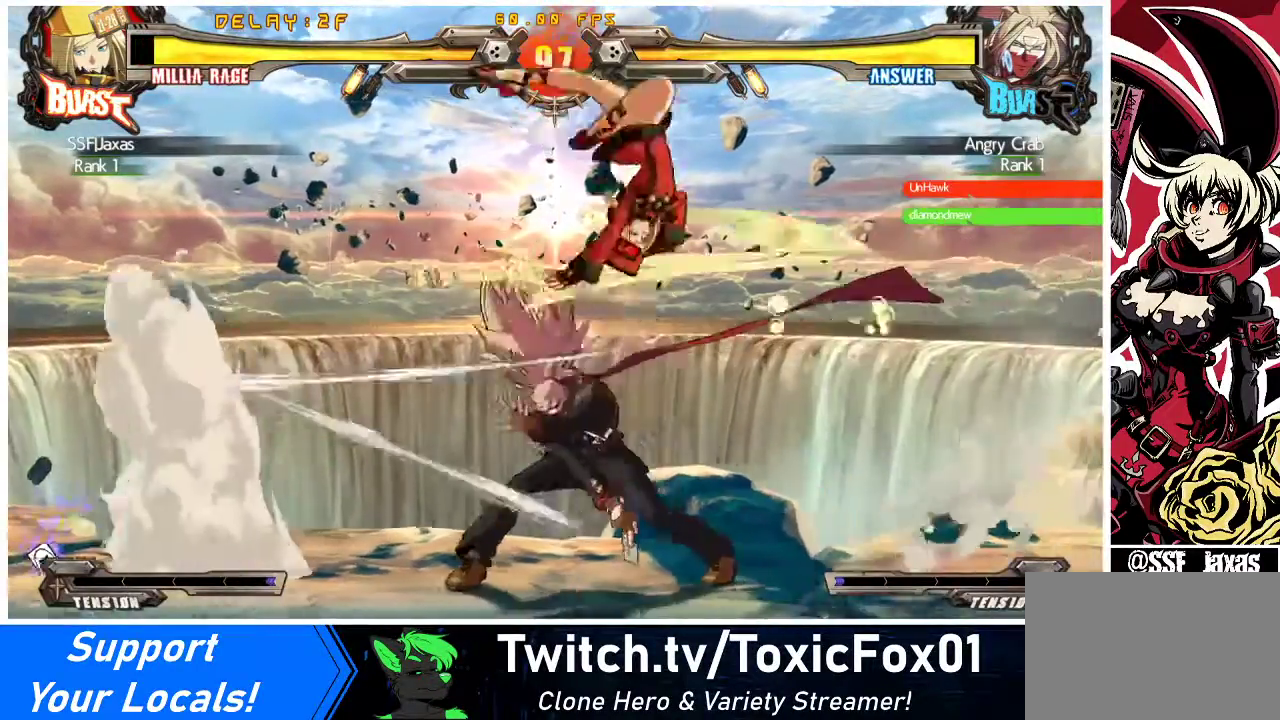
{"buttons": ["DPAD_LEFT"], "events": [[300, "DPAD_LEFT", "down"], [367, "DPAD_LEFT", "up"], [400, "DPAD_LEFT", "down"]]}
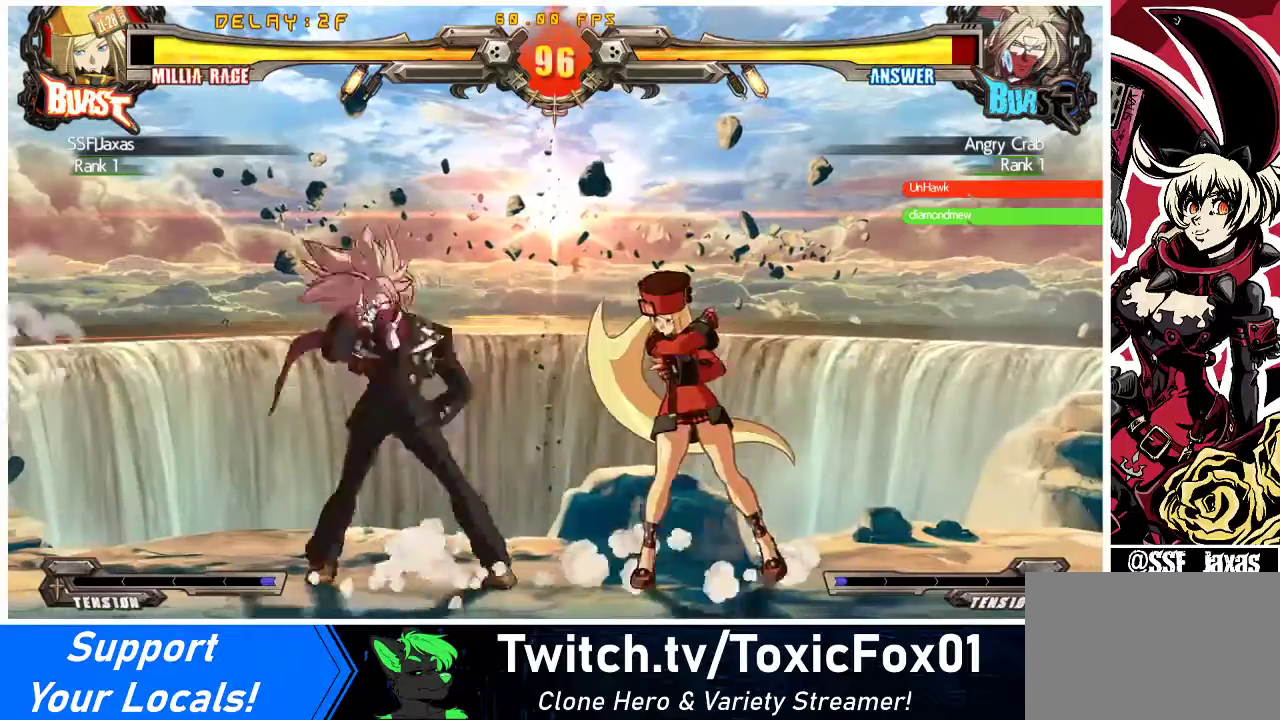
{"buttons": [], "events": [[133, "DPAD_DOWN", "down"], [133, "SQUARE", "down"], [200, "DPAD_LEFT", "up"], [267, "DPAD_DOWN", "up"], [267, "SQUARE", "up"]]}
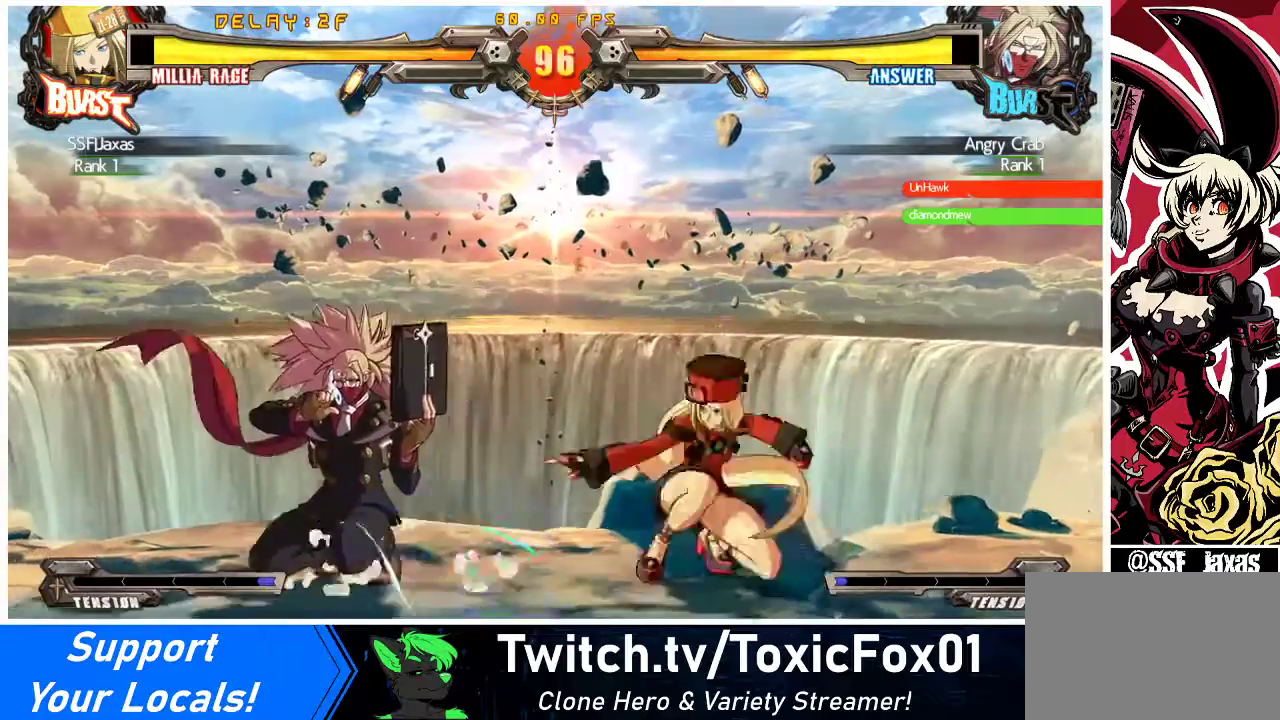
{"buttons": [], "events": [[100, "DPAD_LEFT", "down"], [167, "DPAD_LEFT", "up"], [200, "DPAD_LEFT", "down"], [267, "DPAD_DOWN", "down"], [300, "SQUARE", "down"], [333, "DPAD_LEFT", "up"], [400, "DPAD_DOWN", "up"], [433, "SQUARE", "up"]]}
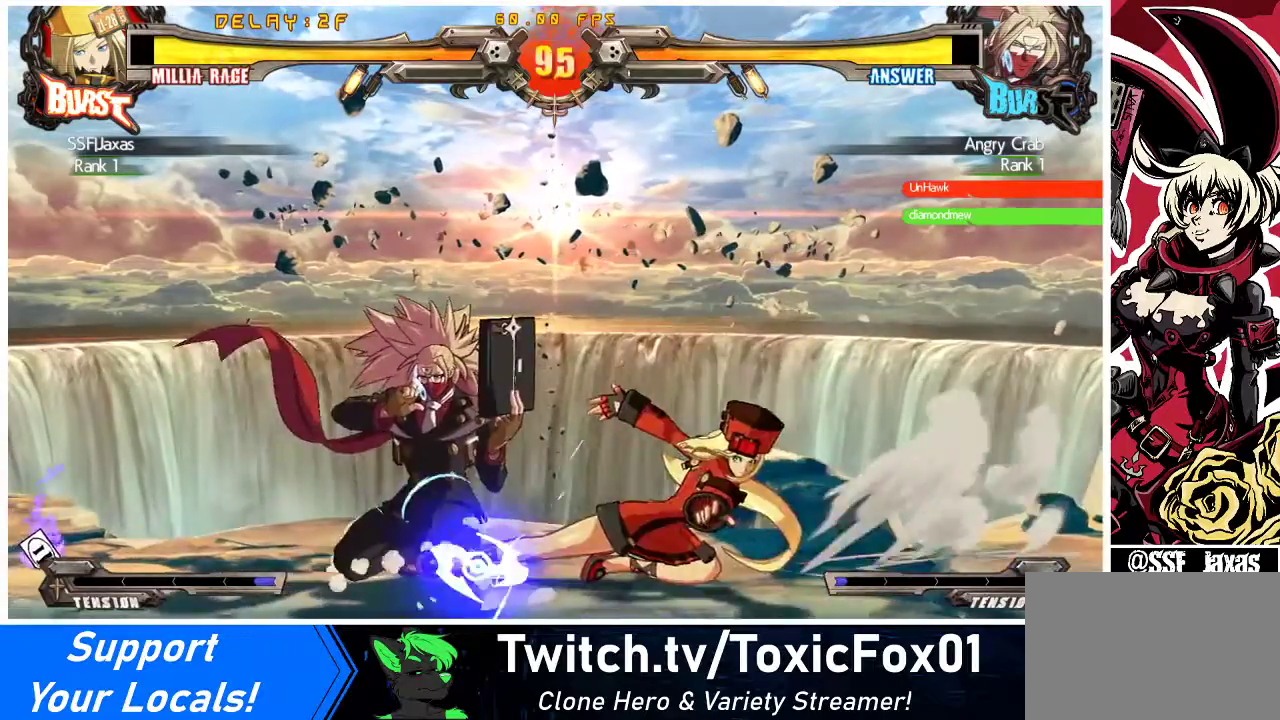
{"buttons": ["DPAD_DOWN"], "events": [[33, "TRIANGLE", "down"], [133, "DPAD_DOWN", "down"], [133, "DPAD_LEFT", "down"], [133, "TRIANGLE", "up"], [267, "DPAD_LEFT", "up"]]}